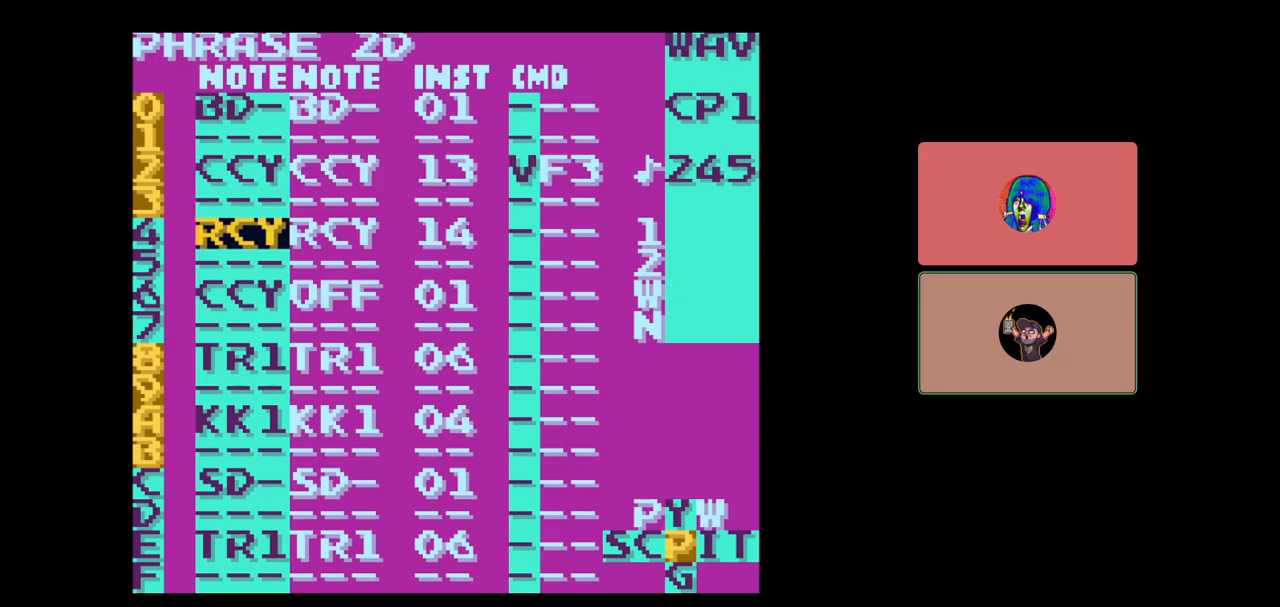
Gameplay with a controller (Nintendo layout); each line is a JSON object with the inputs held at the frame after it. "events" lists button and stick changes between this image and that frame as [ms after this image, input, new state], when the widget could be followed in between. Not read: L3 R3.
{"buttons": ["DPAD_UP"], "events": [[233, "DPAD_RIGHT", "down"], [450, "DPAD_RIGHT", "up"], [500, "DPAD_UP", "down"]]}
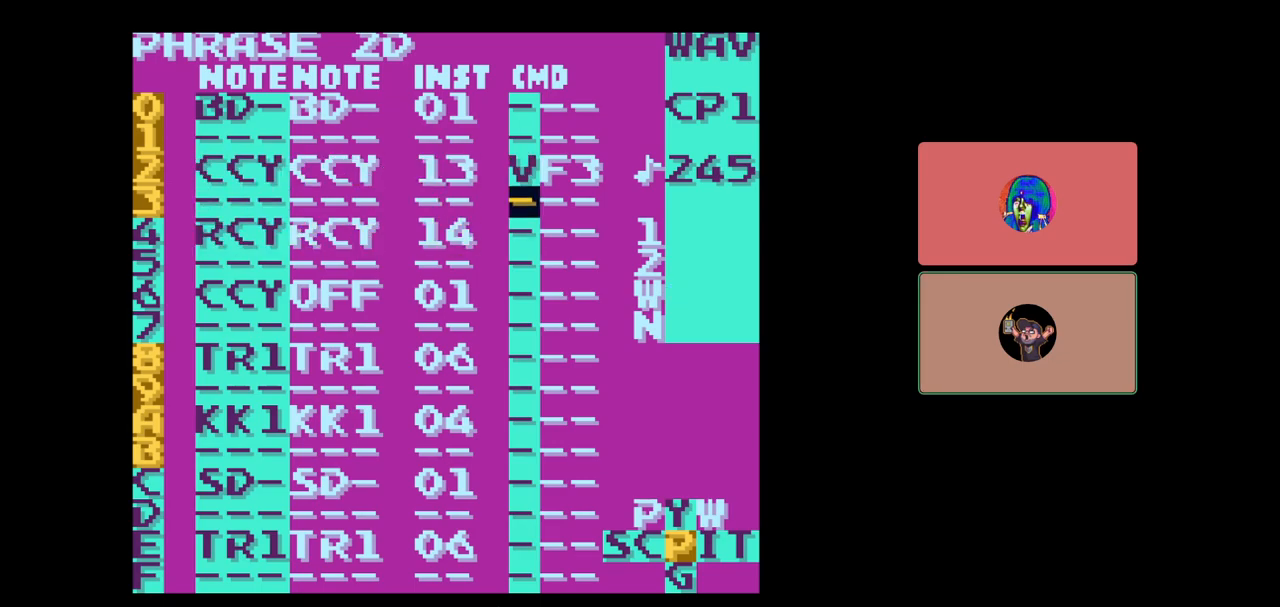
{"buttons": ["A"], "events": [[100, "DPAD_UP", "up"], [250, "A", "down"]]}
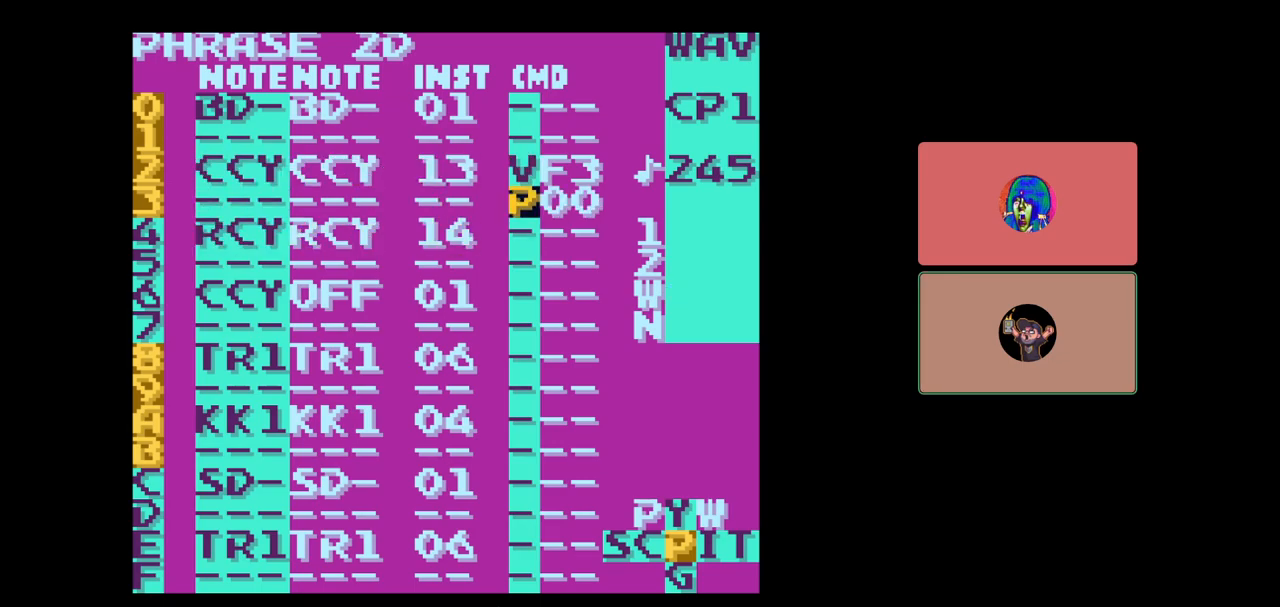
{"buttons": ["A"], "events": [[250, "DPAD_LEFT", "down"], [500, "DPAD_LEFT", "up"]]}
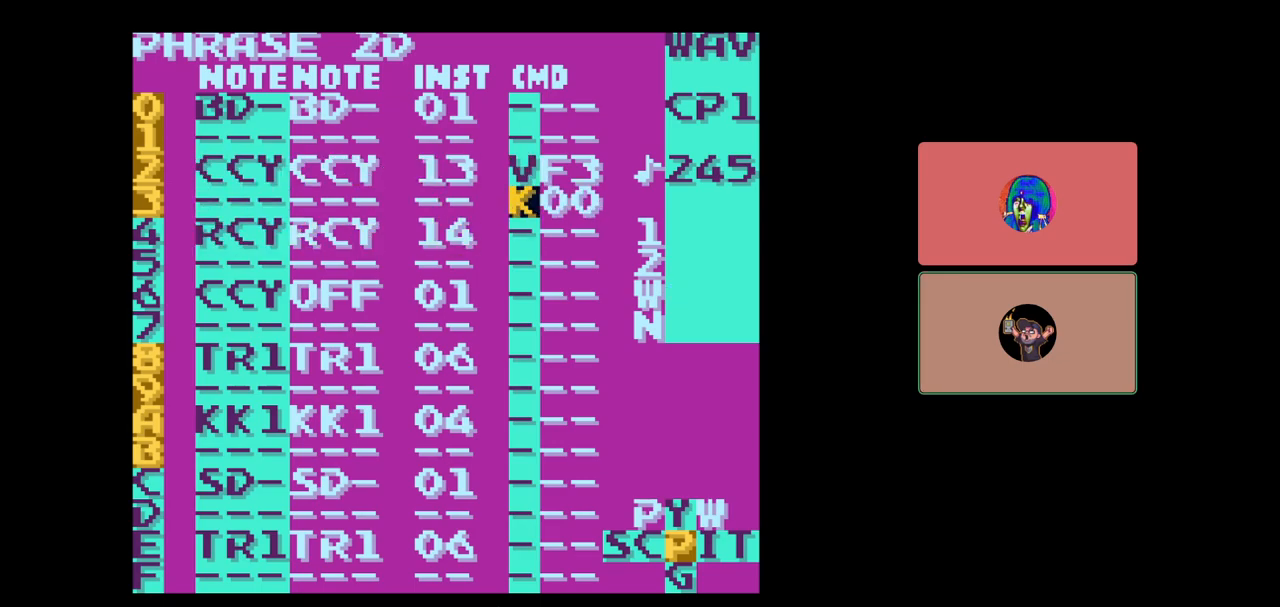
{"buttons": [], "events": [[500, "A", "up"]]}
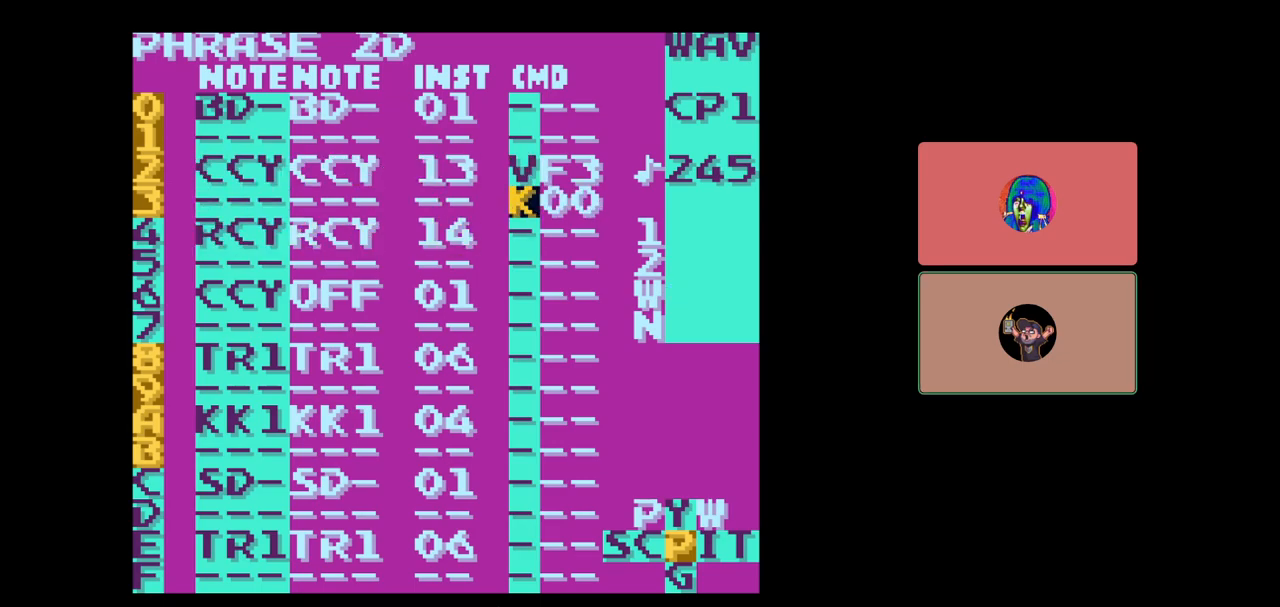
{"buttons": ["A"], "events": [[17, "DPAD_RIGHT", "down"], [117, "DPAD_RIGHT", "up"], [183, "A", "down"], [217, "DPAD_RIGHT", "down"], [400, "DPAD_RIGHT", "up"]]}
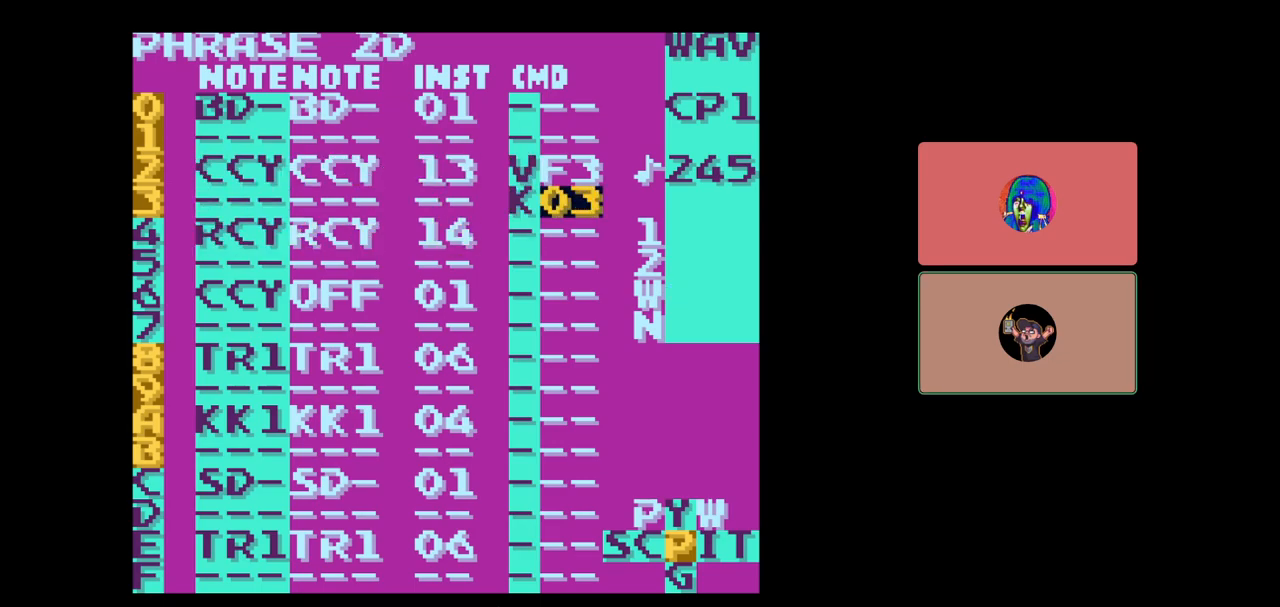
{"buttons": ["DPAD_DOWN"], "events": [[433, "A", "up"], [500, "DPAD_DOWN", "down"]]}
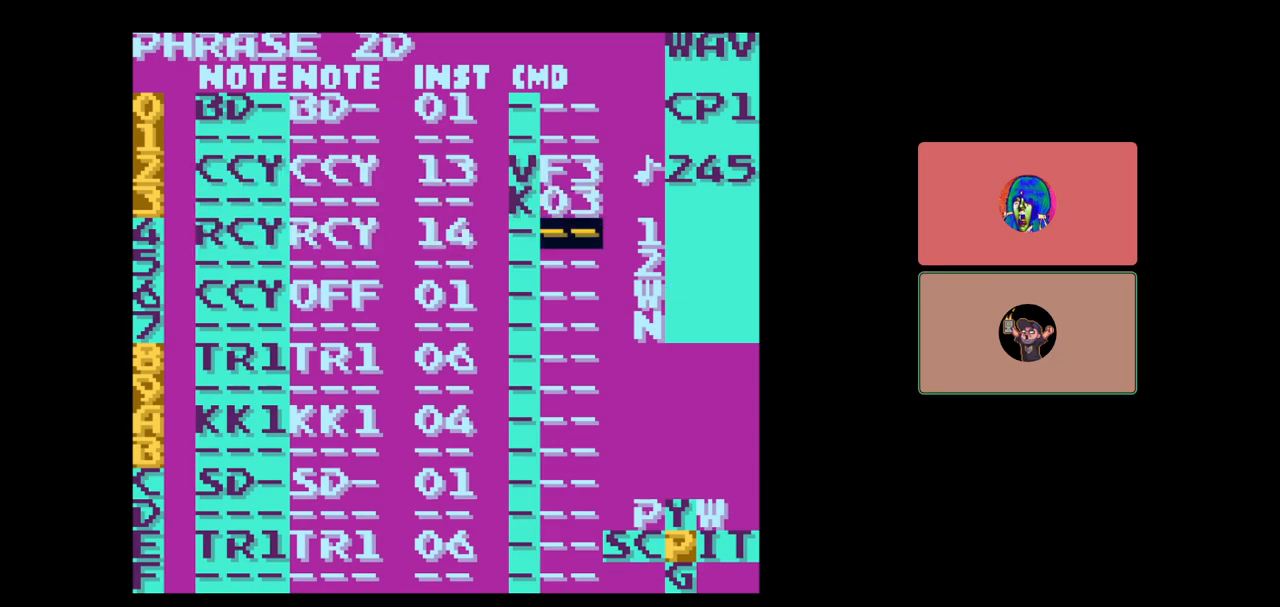
{"buttons": ["A"], "events": [[167, "DPAD_DOWN", "up"], [283, "DPAD_LEFT", "down"], [400, "DPAD_LEFT", "up"], [417, "A", "down"]]}
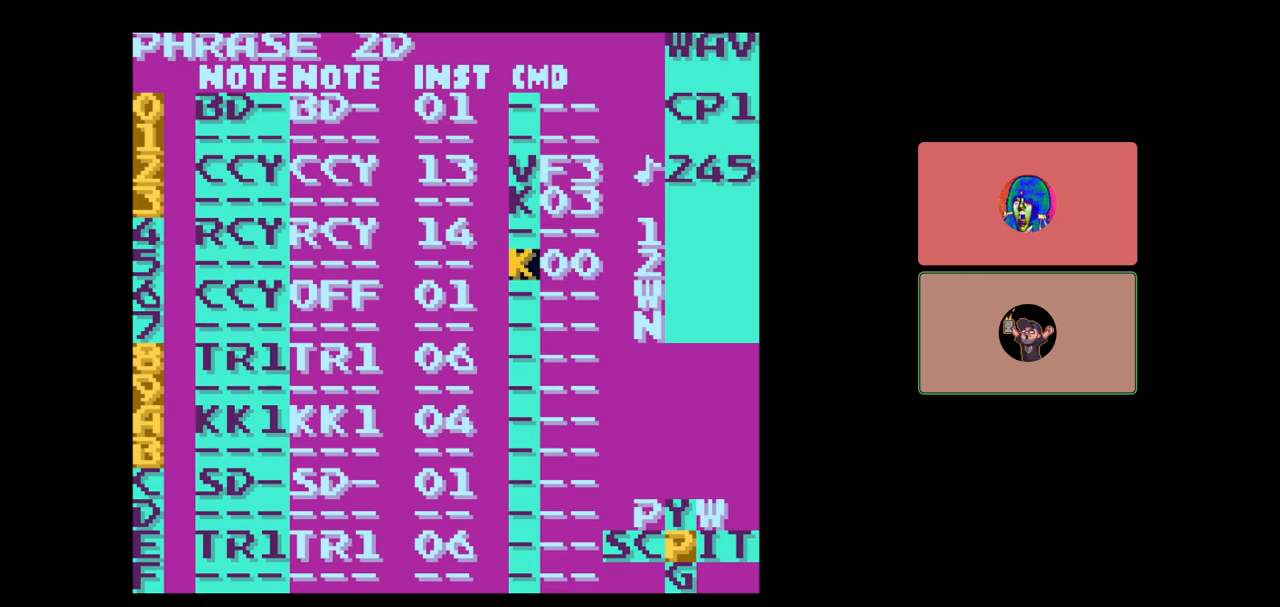
{"buttons": ["DPAD_RIGHT"], "events": [[50, "A", "up"], [183, "DPAD_RIGHT", "down"], [250, "DPAD_RIGHT", "up"], [450, "DPAD_RIGHT", "down"]]}
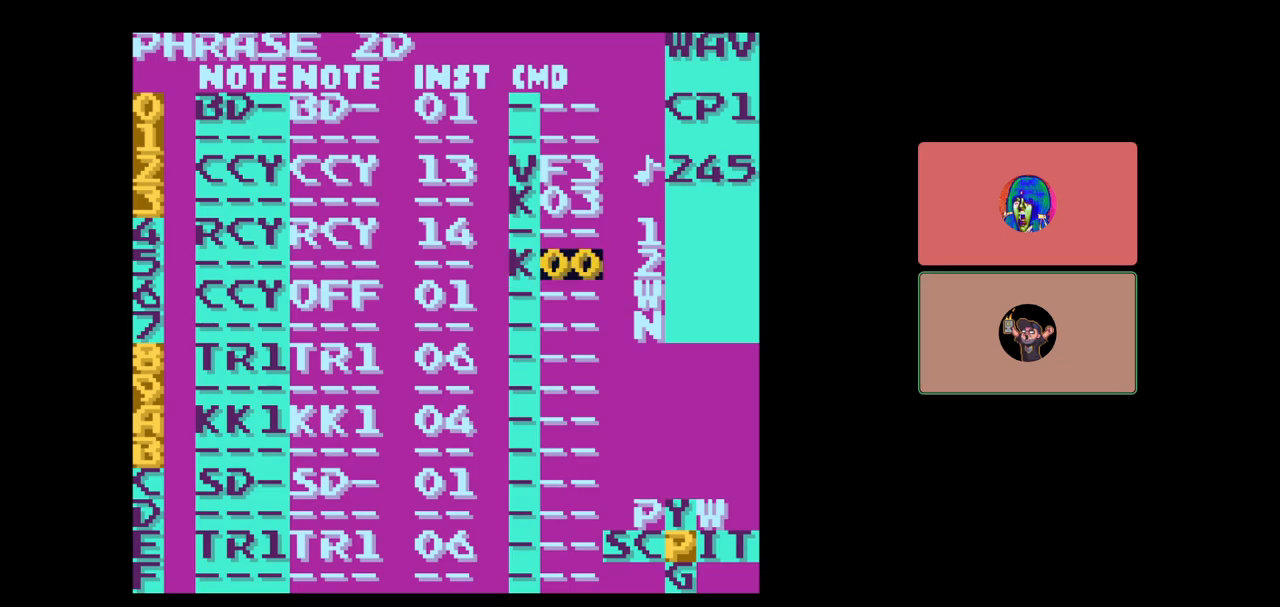
{"buttons": ["A"], "events": [[50, "DPAD_RIGHT", "up"], [67, "A", "down"], [200, "DPAD_RIGHT", "down"], [400, "DPAD_RIGHT", "up"]]}
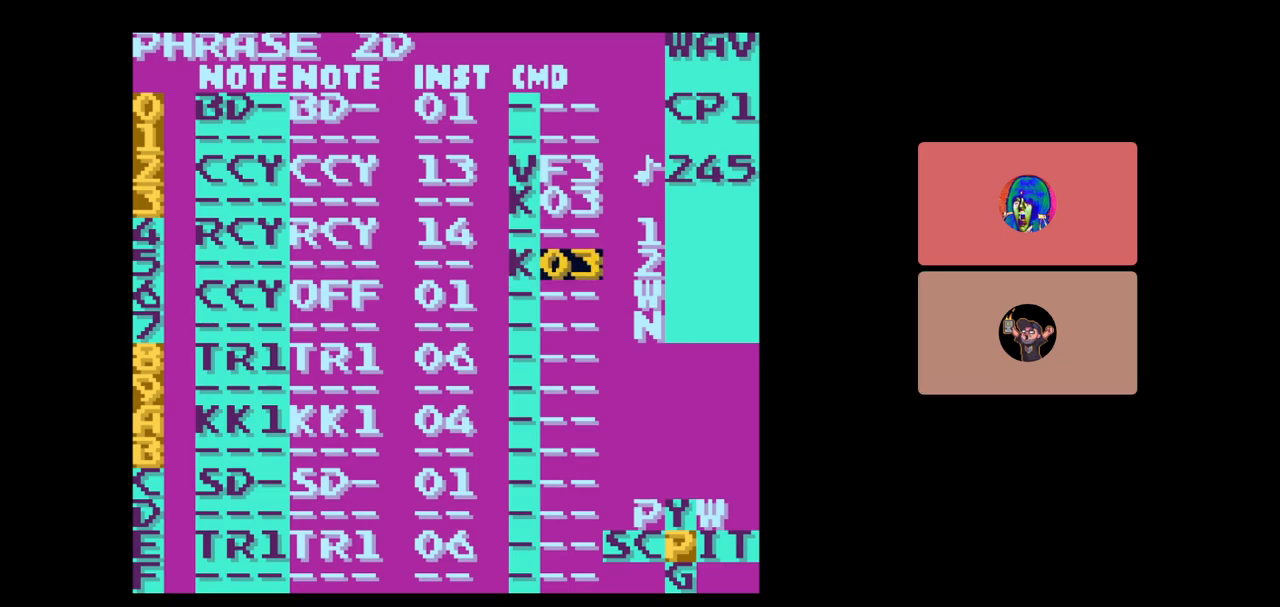
{"buttons": ["START"], "events": [[283, "A", "up"], [450, "START", "down"]]}
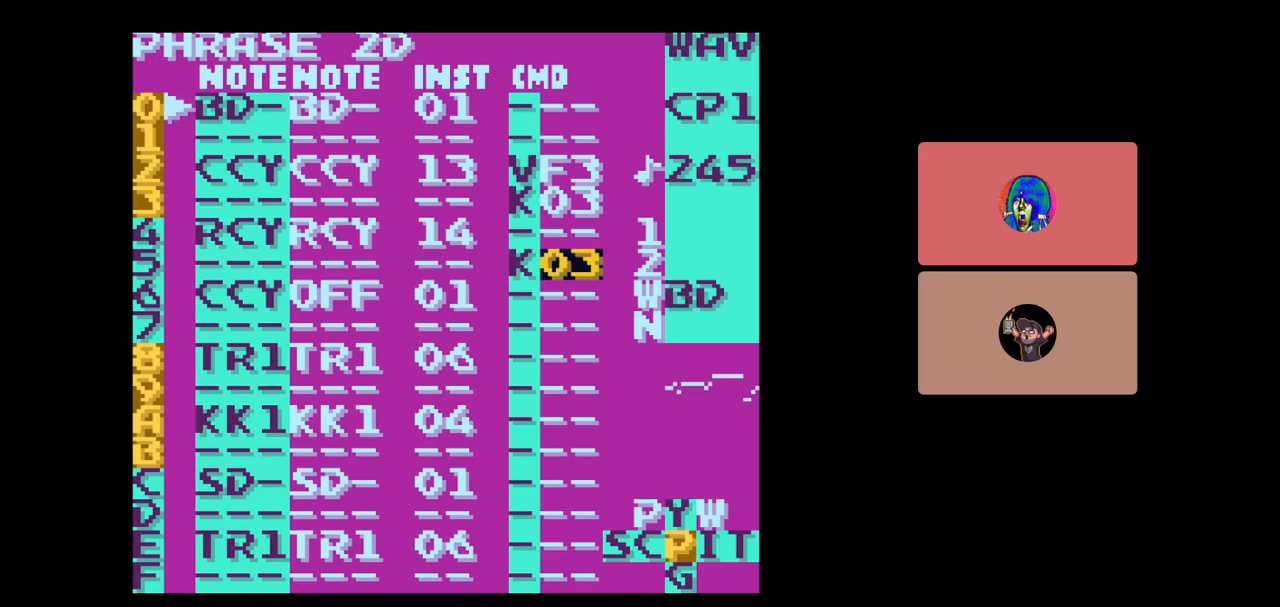
{"buttons": [], "events": [[100, "START", "up"]]}
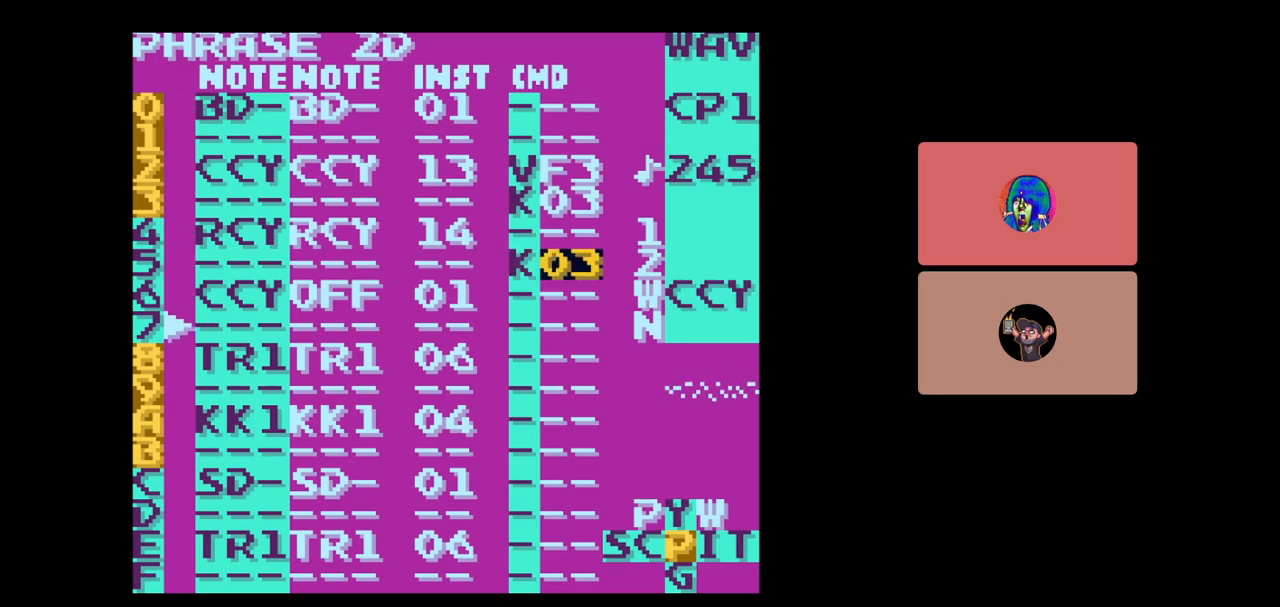
{"buttons": ["START"], "events": [[417, "START", "down"]]}
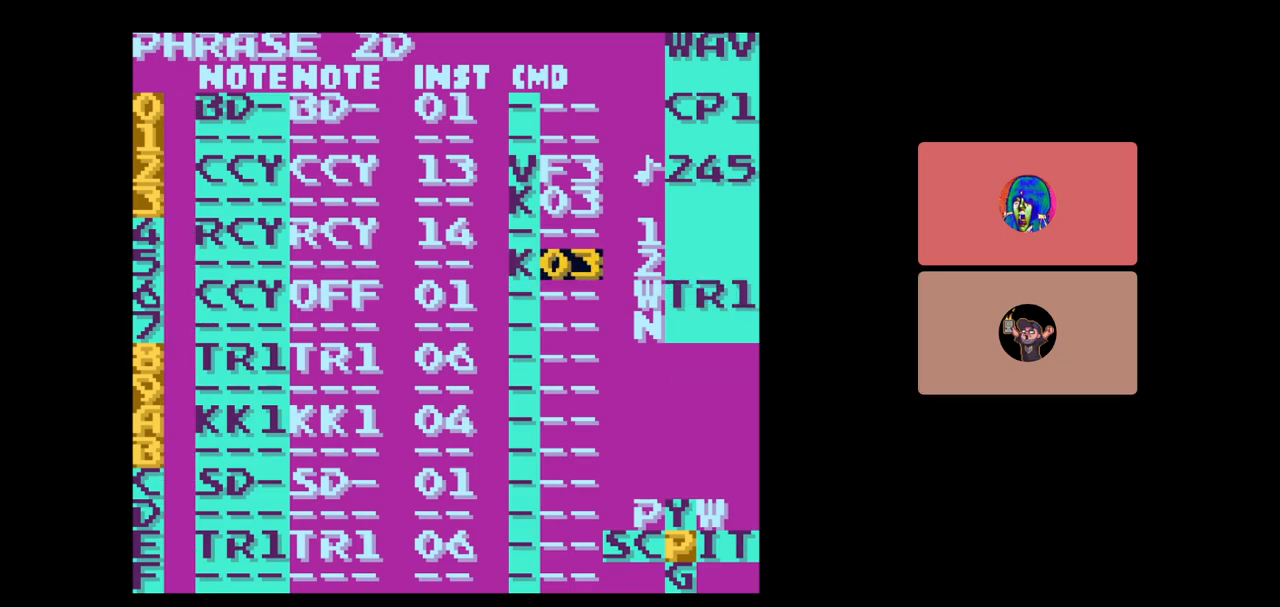
{"buttons": [], "events": [[83, "START", "up"], [150, "START", "down"], [300, "START", "up"]]}
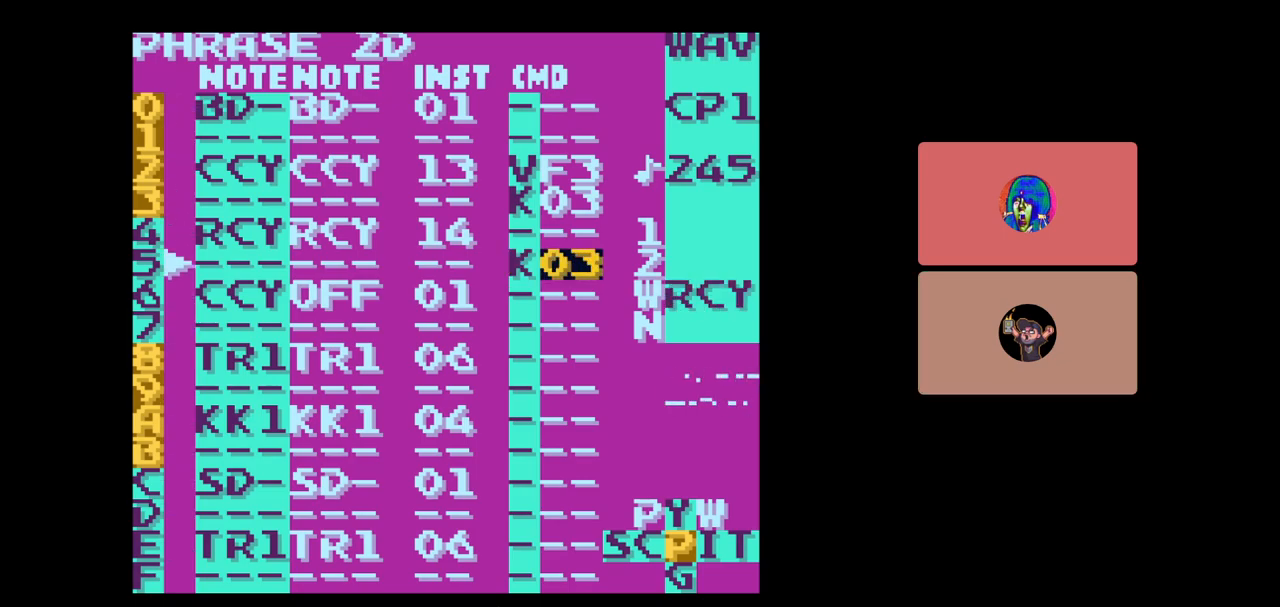
{"buttons": ["DPAD_LEFT"], "events": [[167, "START", "down"], [350, "START", "up"], [500, "DPAD_LEFT", "down"]]}
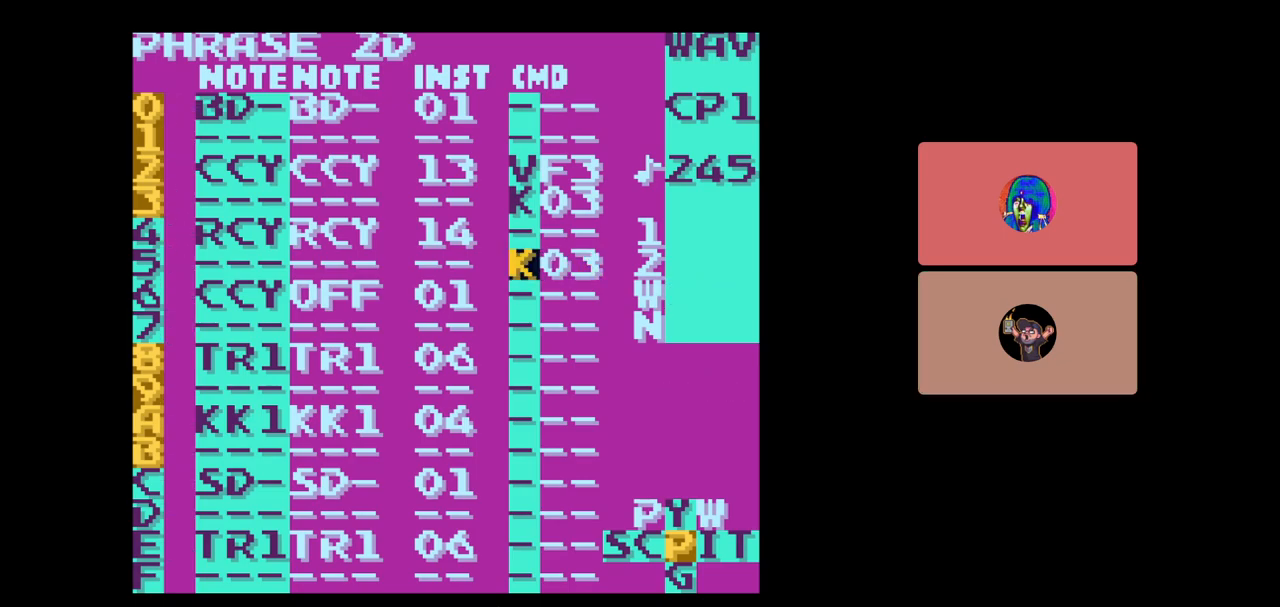
{"buttons": [], "events": [[200, "DPAD_LEFT", "up"], [267, "DPAD_UP", "down"], [400, "DPAD_UP", "up"]]}
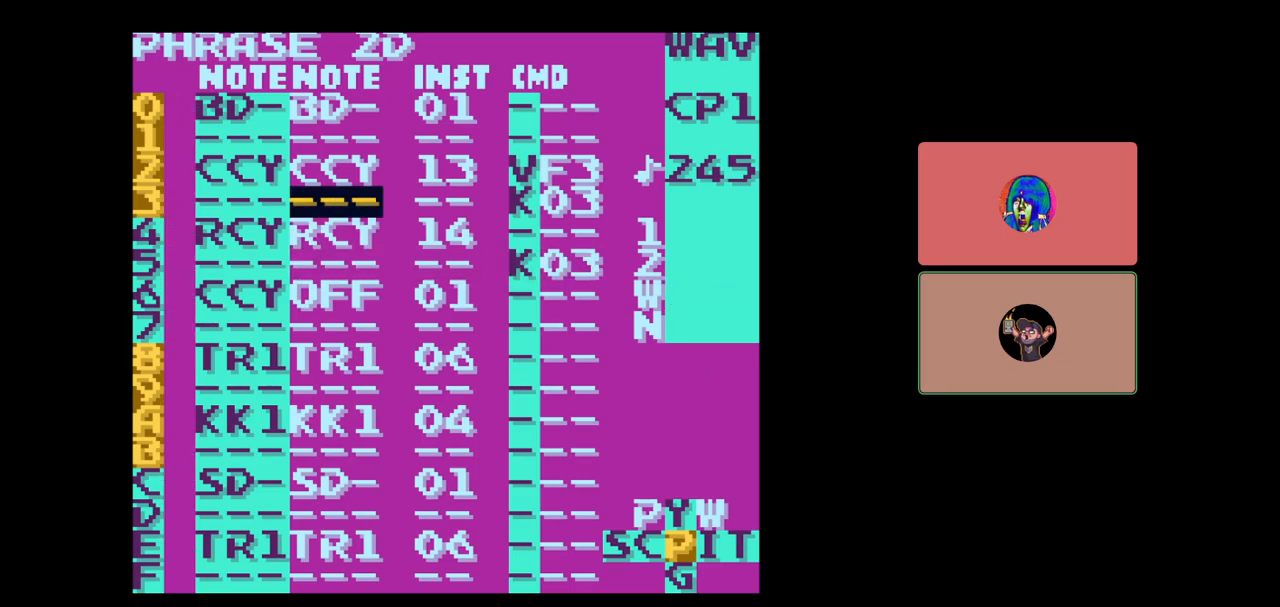
{"buttons": ["DPAD_DOWN"], "events": [[183, "DPAD_LEFT", "down"], [300, "DPAD_LEFT", "up"], [500, "DPAD_DOWN", "down"]]}
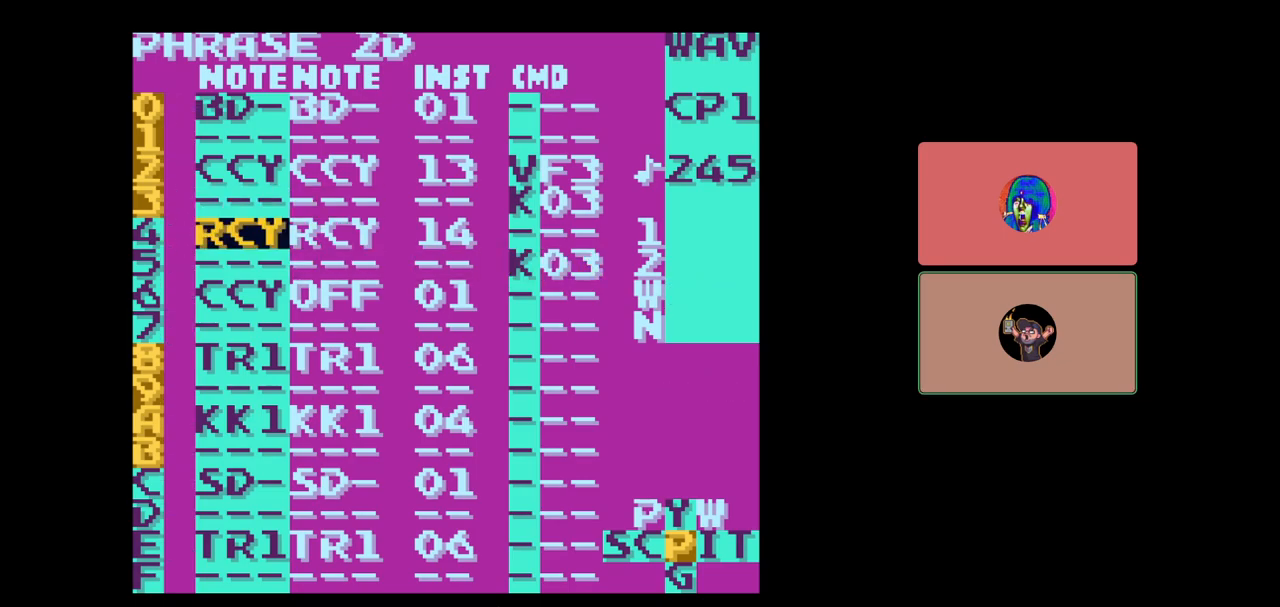
{"buttons": ["DPAD_RIGHT"], "events": [[67, "DPAD_DOWN", "up"], [333, "DPAD_RIGHT", "down"]]}
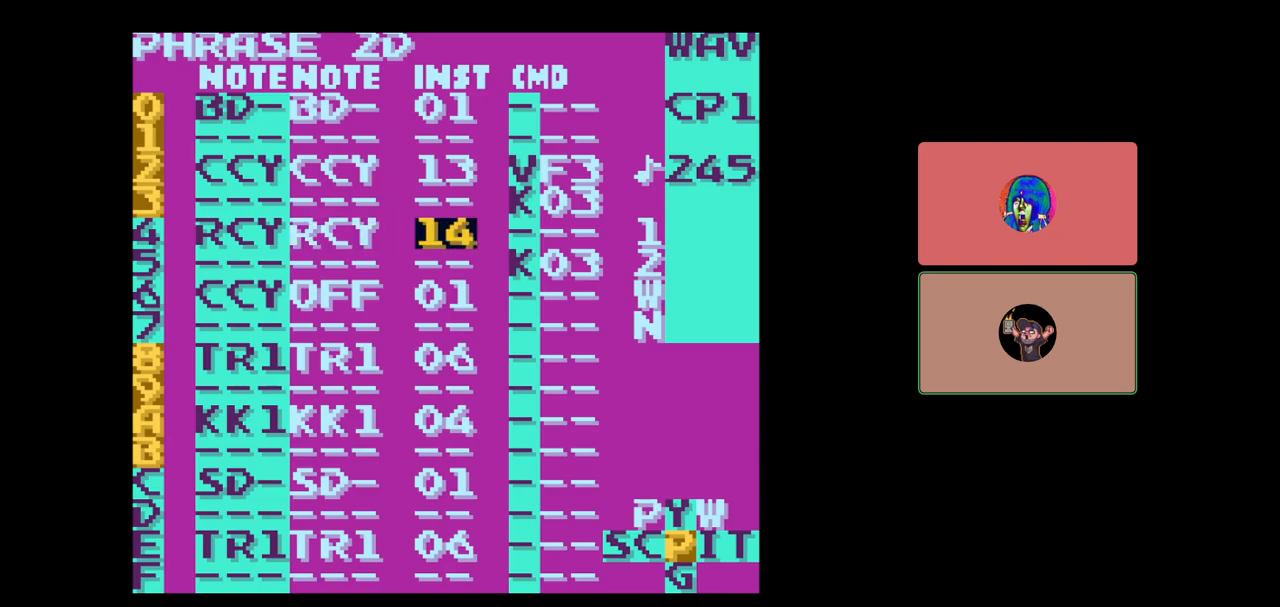
{"buttons": ["A"], "events": [[33, "DPAD_RIGHT", "up"], [300, "A", "down"]]}
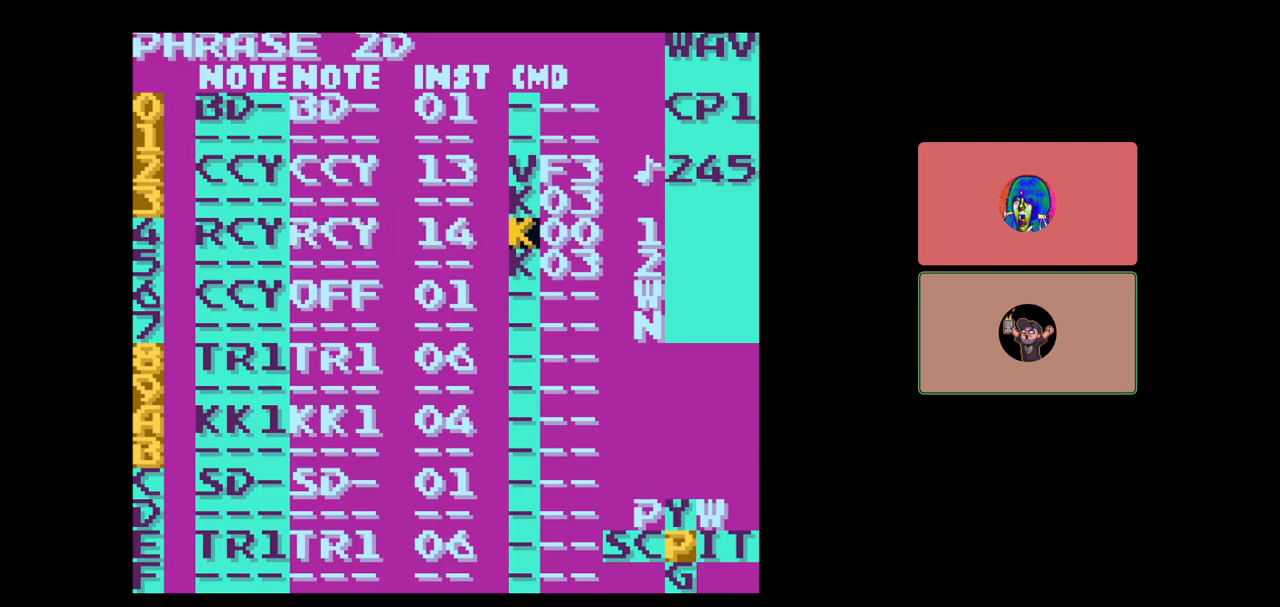
{"buttons": ["A"], "events": [[217, "DPAD_RIGHT", "down"], [467, "DPAD_RIGHT", "up"]]}
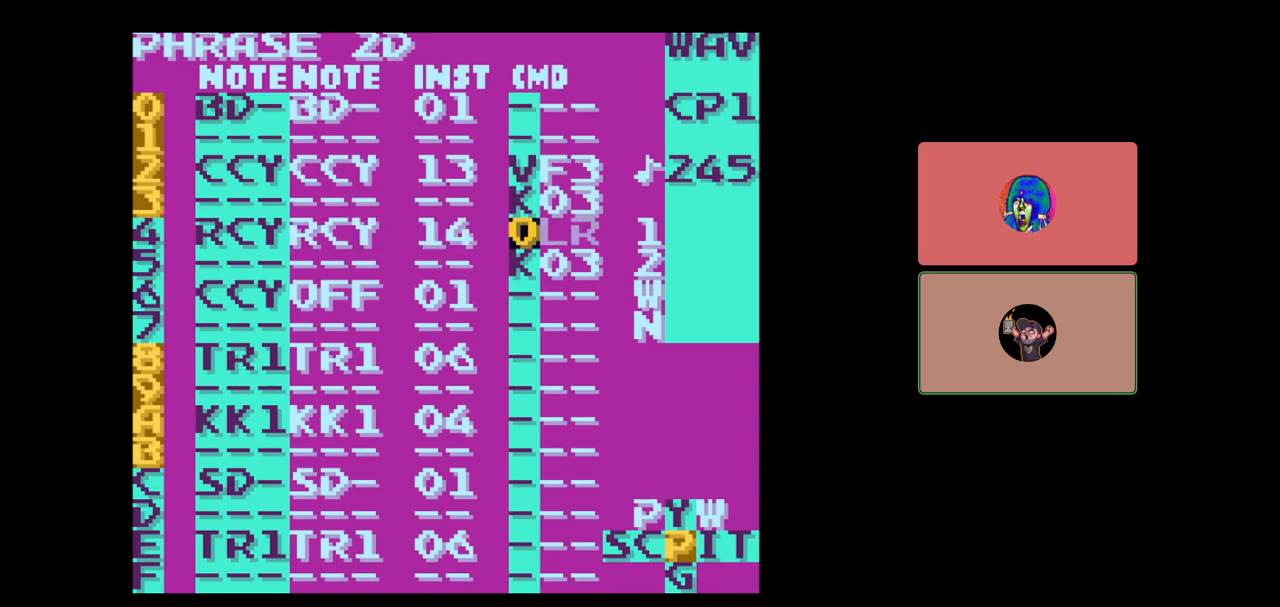
{"buttons": ["A"], "events": [[217, "DPAD_RIGHT", "down"], [367, "DPAD_RIGHT", "up"]]}
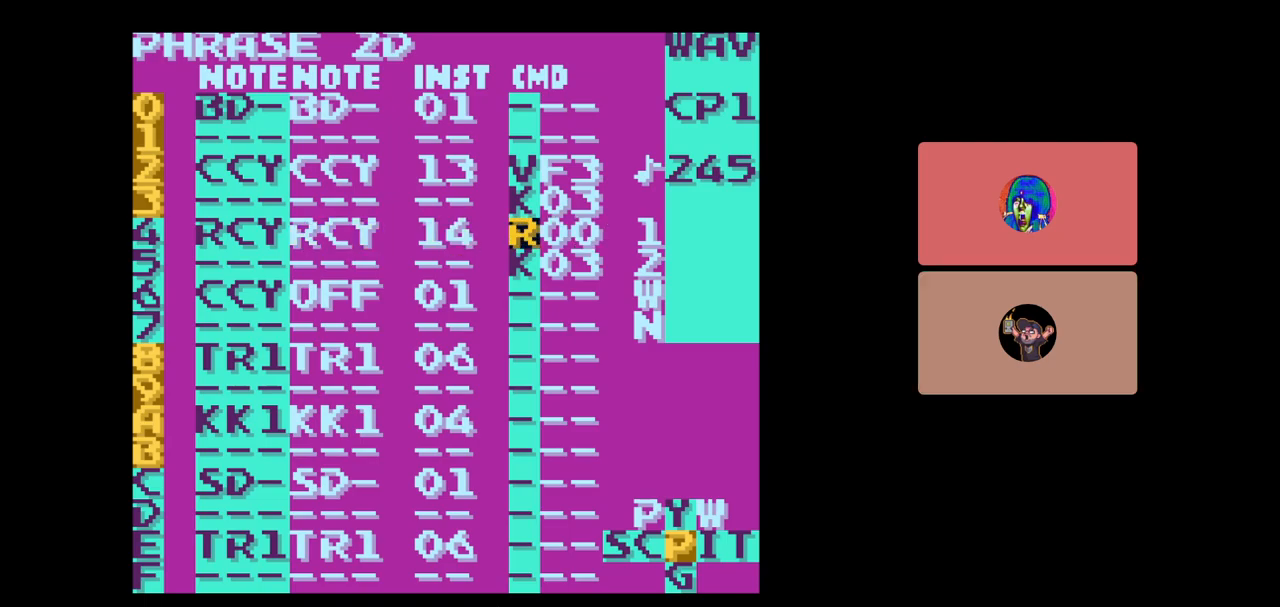
{"buttons": ["DPAD_RIGHT"], "events": [[383, "A", "up"], [450, "DPAD_RIGHT", "down"]]}
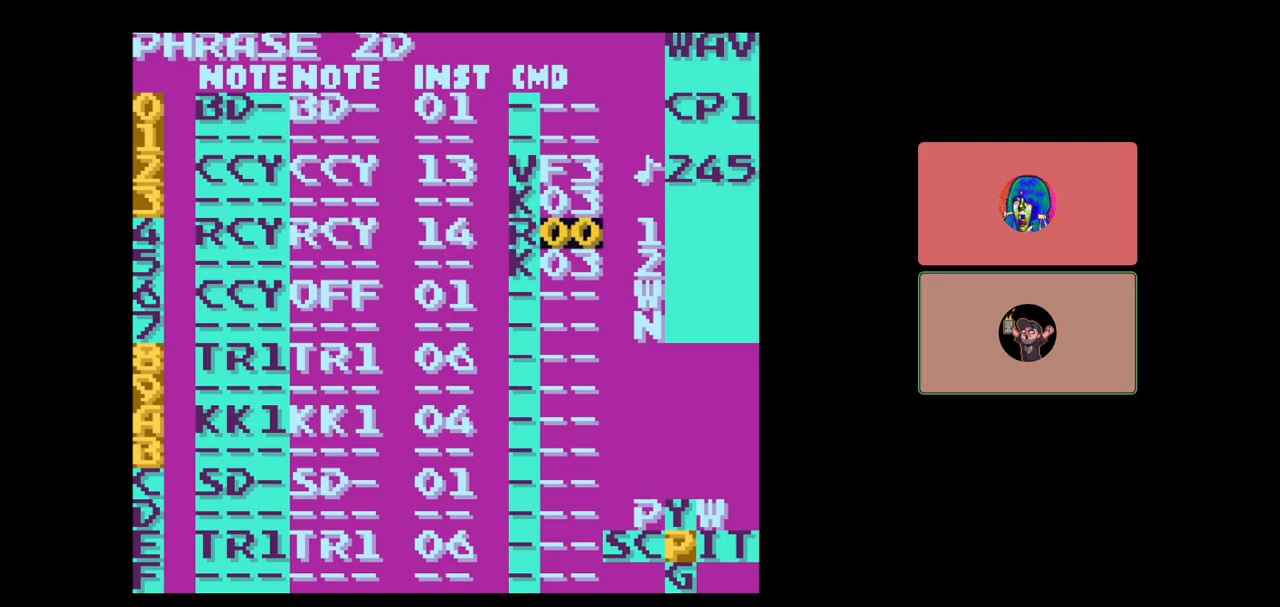
{"buttons": ["A"], "events": [[17, "DPAD_RIGHT", "up"], [33, "A", "down"], [150, "DPAD_RIGHT", "down"], [283, "DPAD_RIGHT", "up"]]}
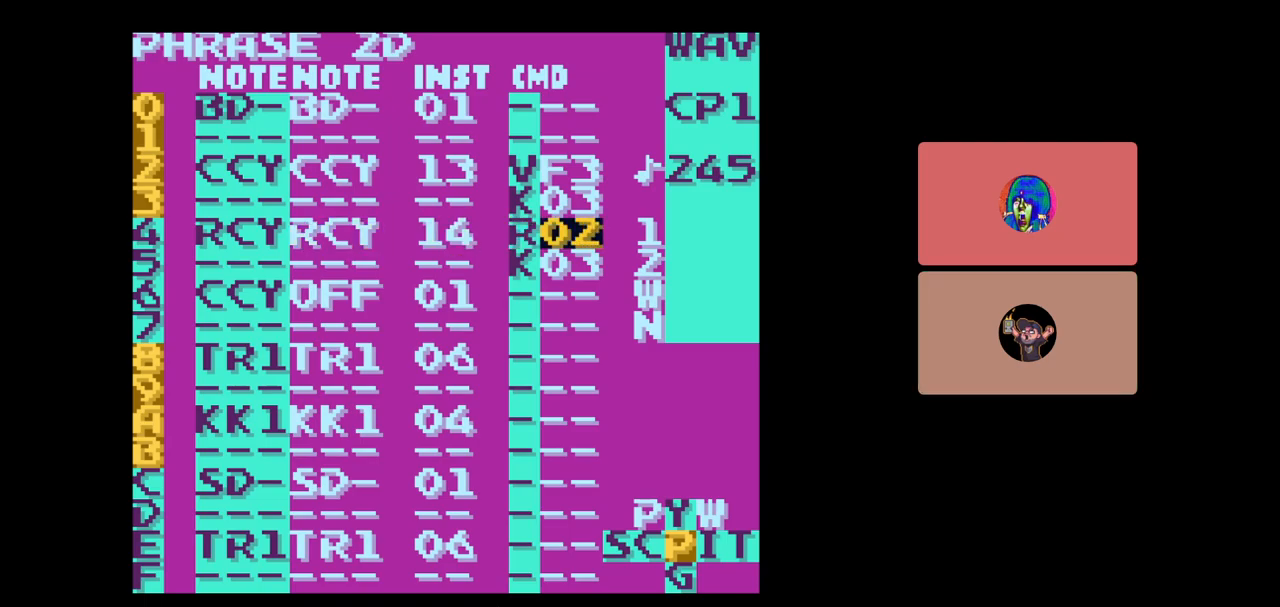
{"buttons": [], "events": [[200, "A", "up"], [317, "START", "down"], [483, "START", "up"]]}
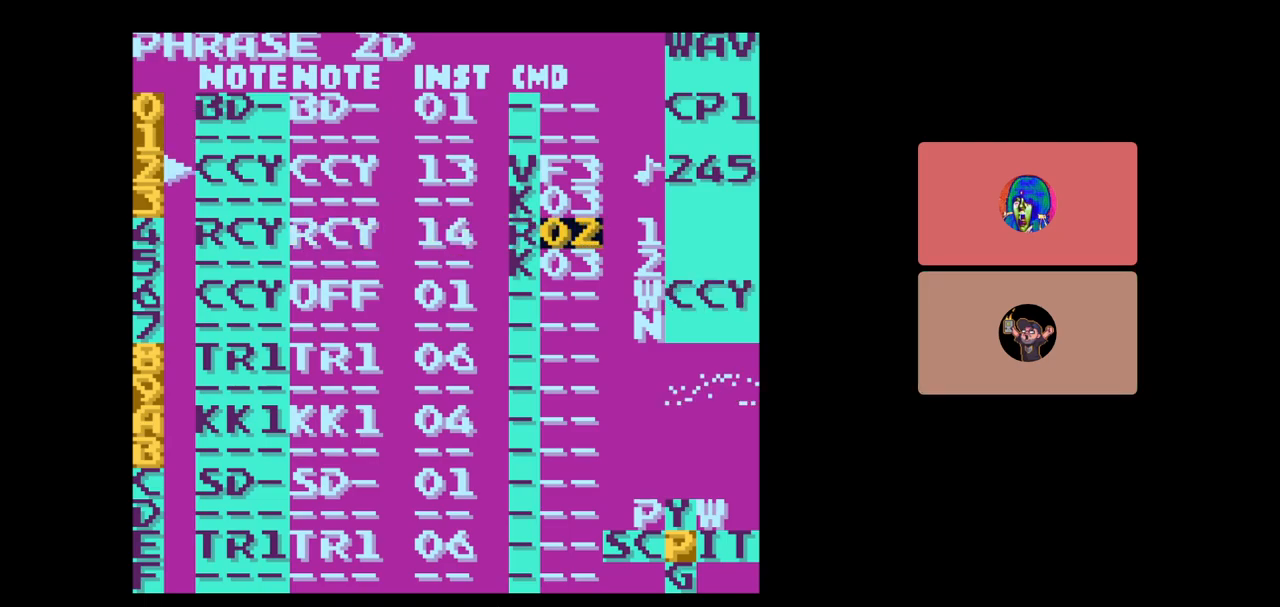
{"buttons": [], "events": []}
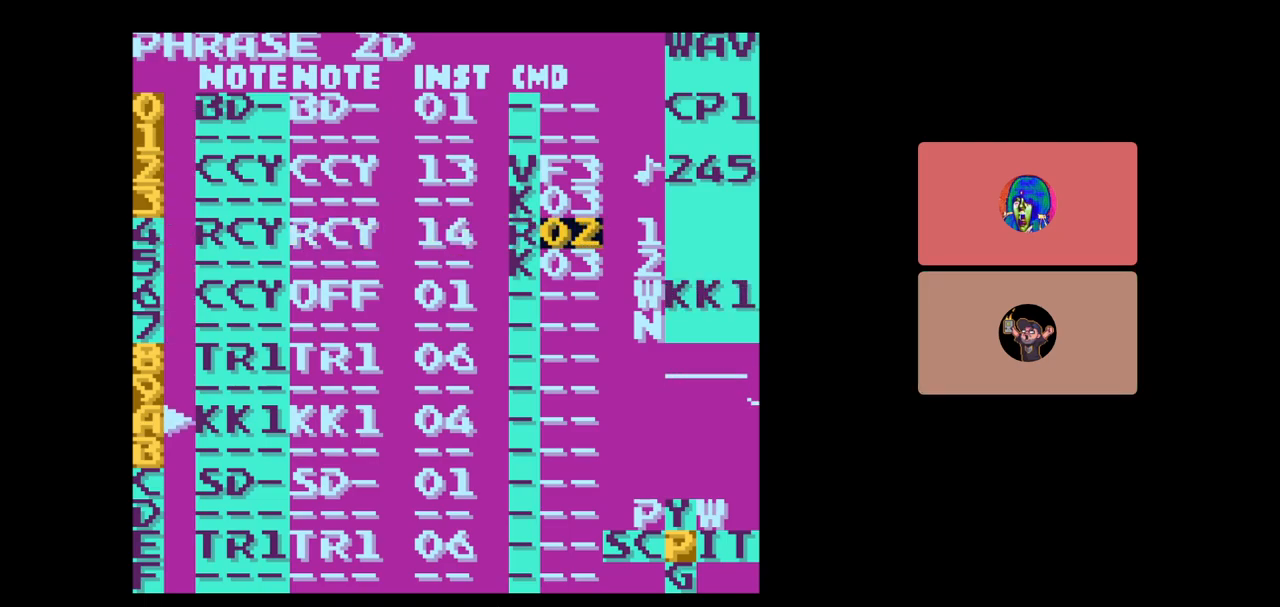
{"buttons": [], "events": []}
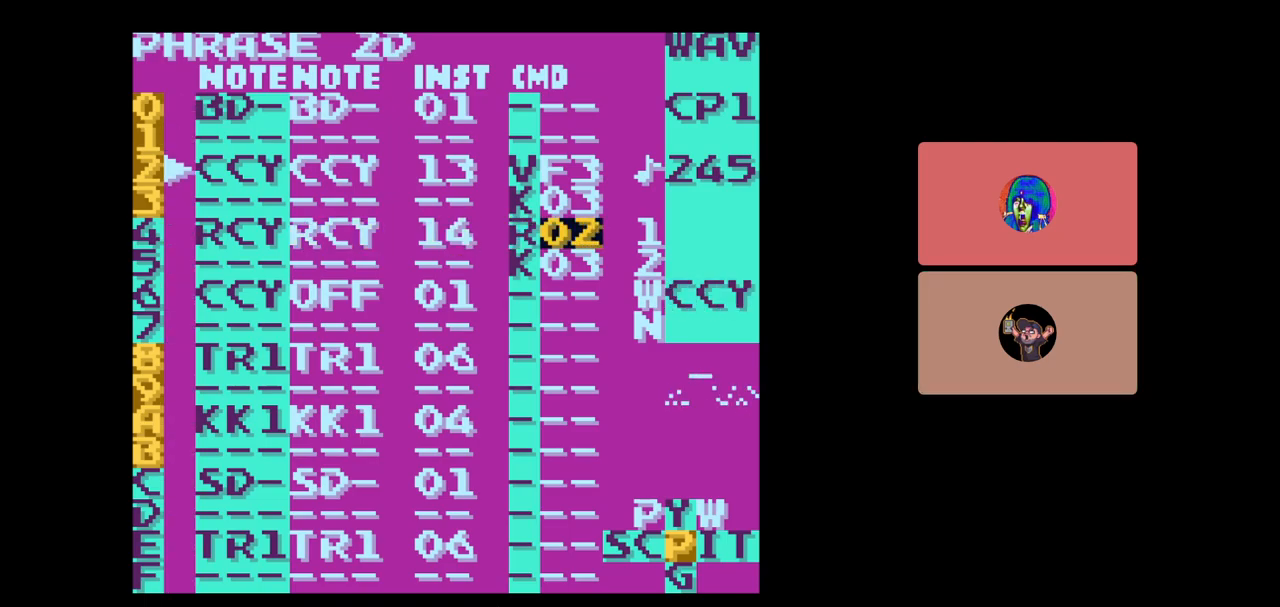
{"buttons": ["START"], "events": [[500, "START", "down"]]}
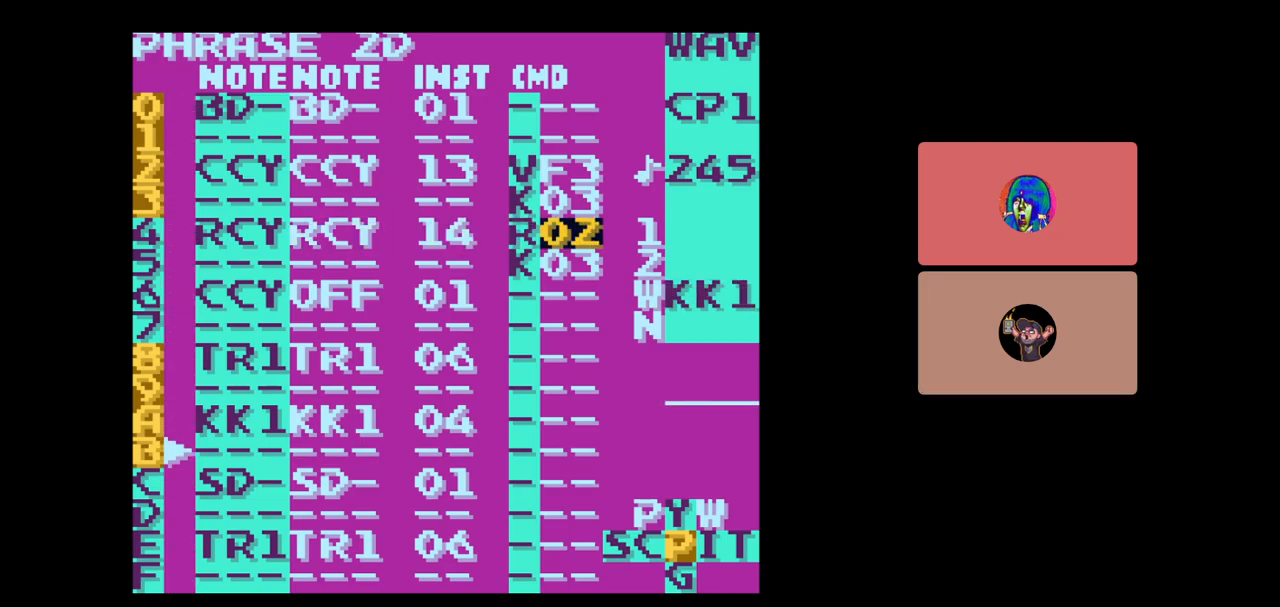
{"buttons": [], "events": [[167, "START", "up"], [217, "DPAD_DOWN", "down"], [383, "DPAD_DOWN", "up"]]}